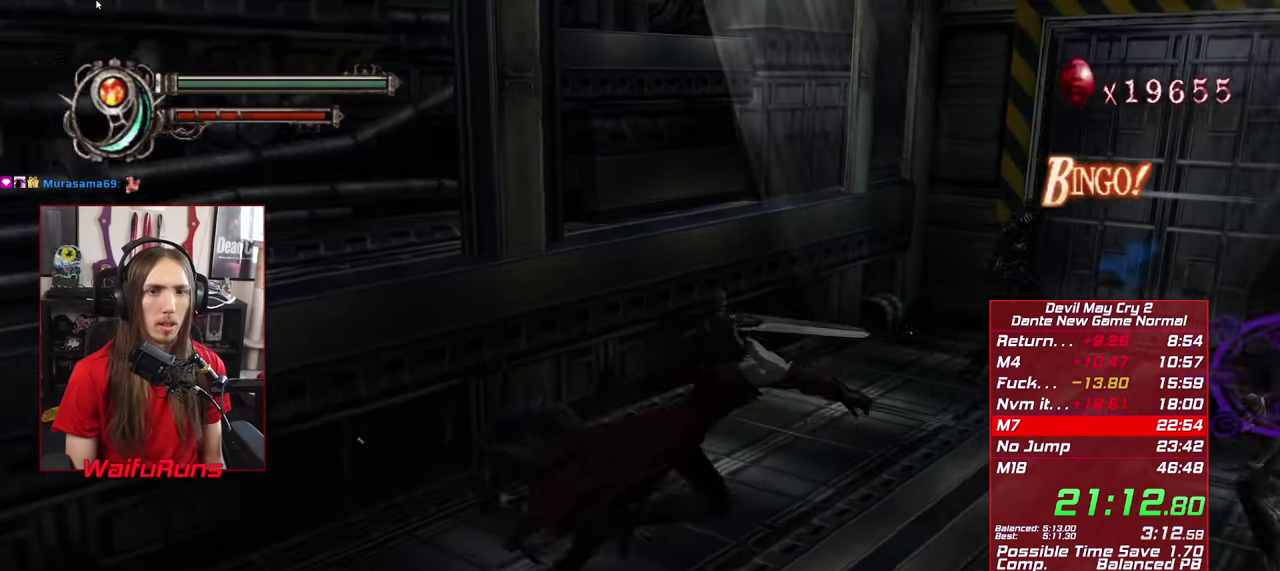
Gameplay with a controller (Xbox layout); each line is a JSON object with the inputs held at the frame after it. "events" lists button and stick changes between this image and that frame as [ms after this image, input, new state], when the widget could be followed in between. This overlay highlights the sticks when they move; stick clicks (L3 R3) are not distinguishable. Not read: HOME L1 L3 R1 R3 SELECT START.
{"buttons": [], "left_stick": "center", "right_stick": "center", "events": [[83, "Y", "down"], [166, "Y", "up"], [283, "left_stick", "center"]]}
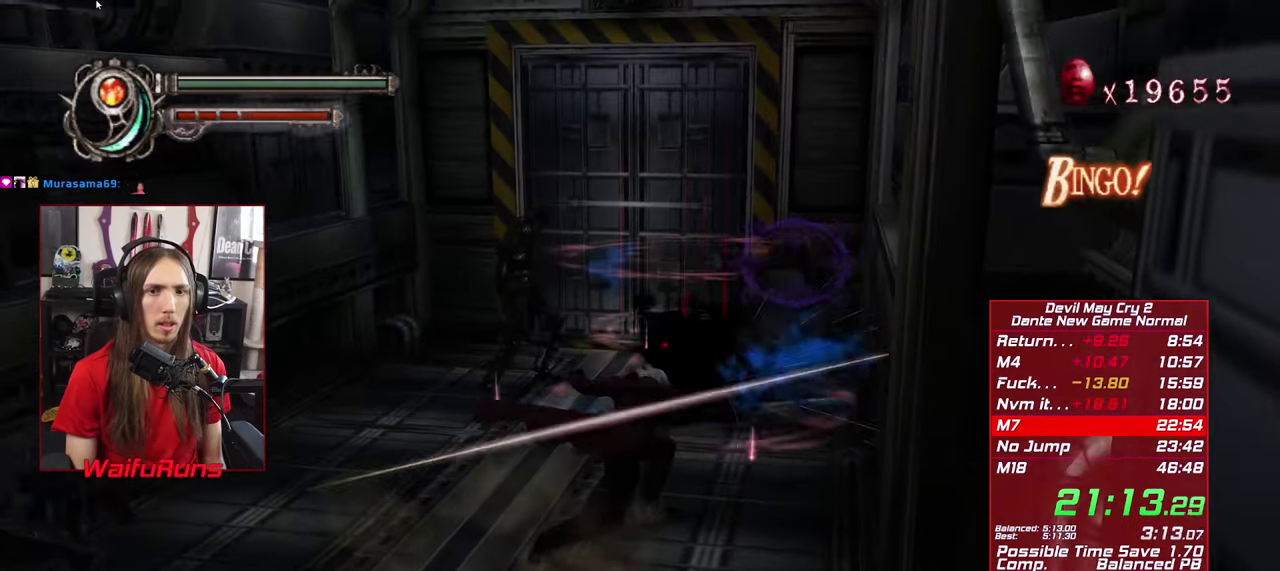
{"buttons": ["Y"], "left_stick": "down-left", "right_stick": "center", "events": [[200, "left_stick", "down-left"], [300, "Y", "down"], [366, "Y", "up"], [450, "Y", "down"]]}
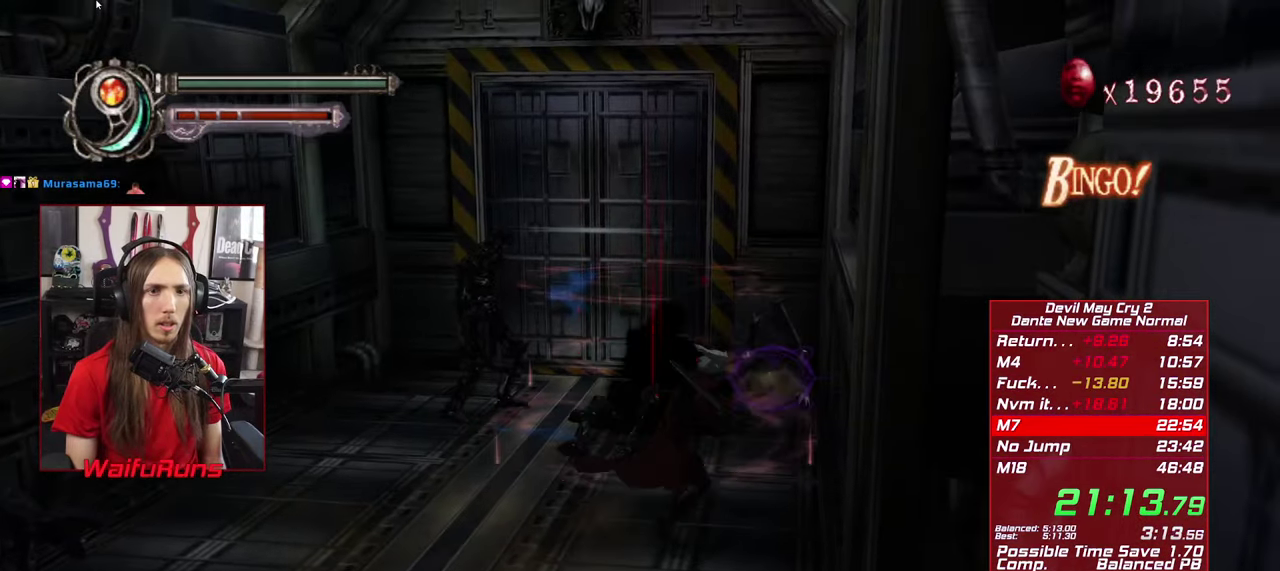
{"buttons": [], "left_stick": "up", "right_stick": "center", "events": [[50, "Y", "up"], [133, "left_stick", "center"], [216, "left_stick", "up"], [367, "X", "down"], [450, "X", "up"]]}
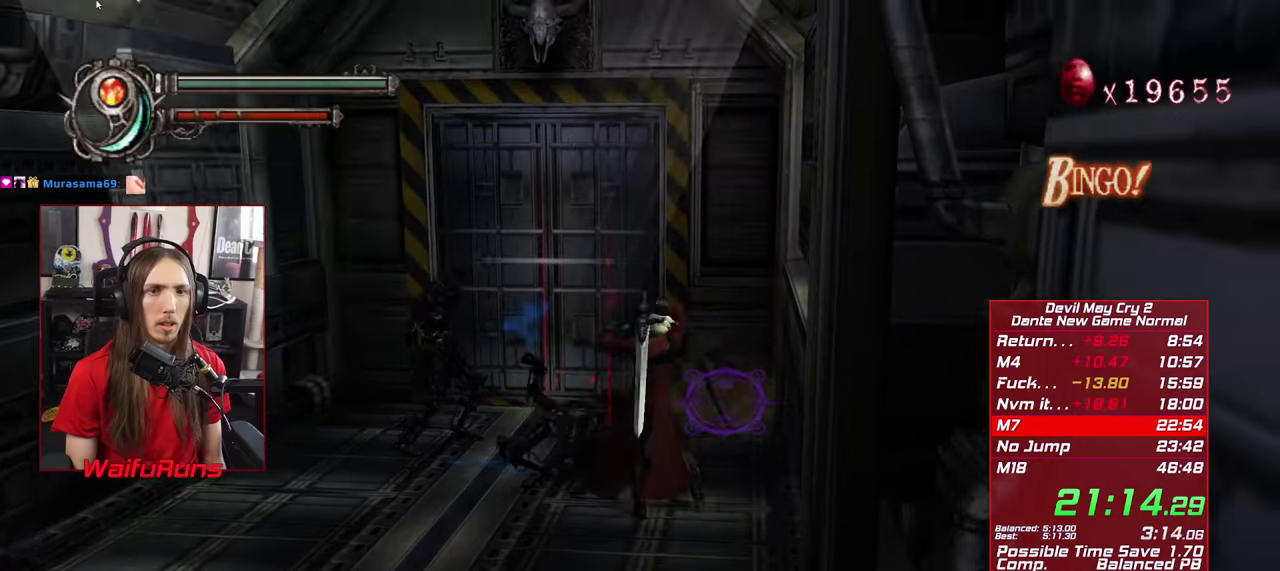
{"buttons": ["Y"], "left_stick": "up", "right_stick": "center", "events": [[17, "X", "down"], [100, "X", "up"], [183, "X", "down"], [267, "X", "up"], [500, "Y", "down"]]}
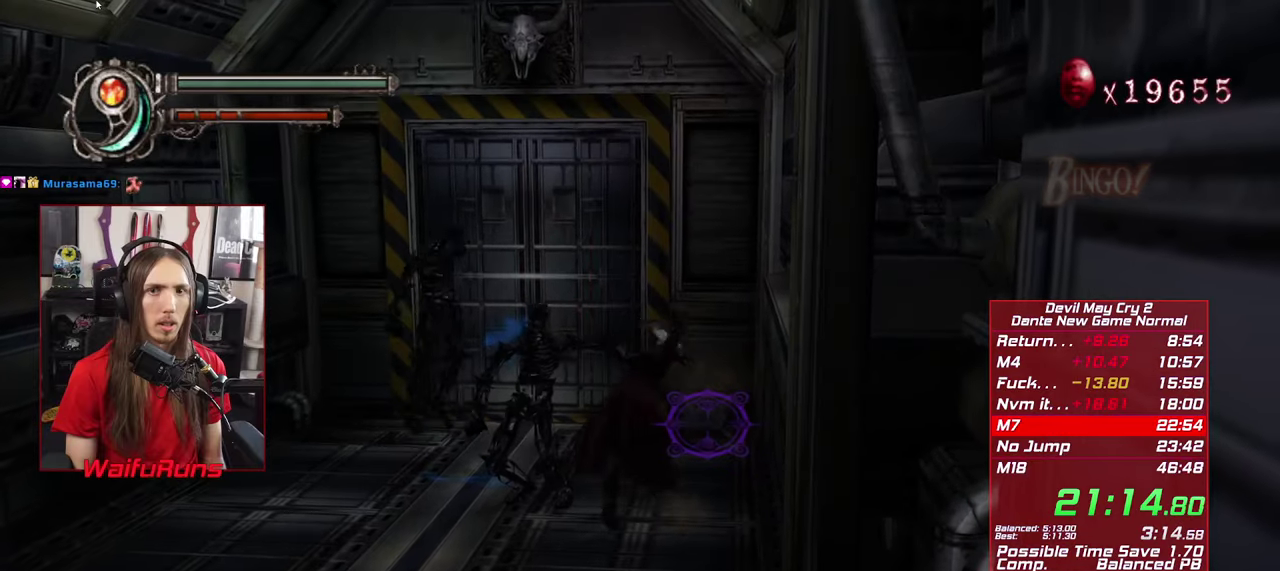
{"buttons": [], "left_stick": "up", "right_stick": "center", "events": [[83, "Y", "up"], [167, "Y", "down"], [233, "Y", "up"], [317, "Y", "down"], [400, "Y", "up"]]}
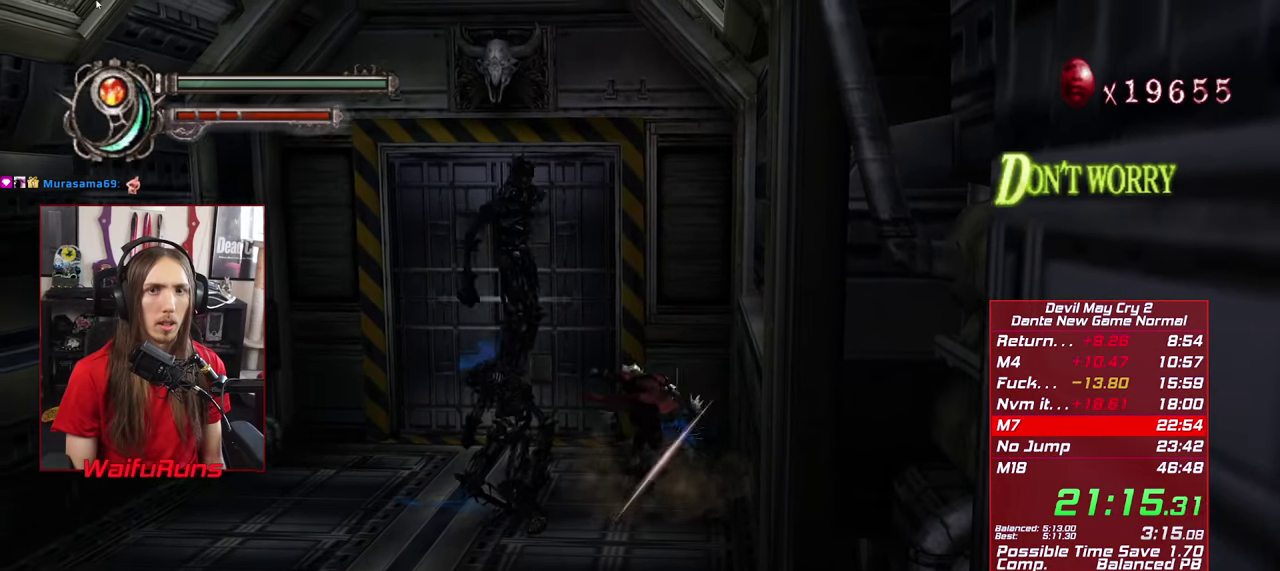
{"buttons": ["X"], "left_stick": "center", "right_stick": "center", "events": [[67, "left_stick", "center"], [317, "X", "down"], [400, "X", "up"], [467, "X", "down"]]}
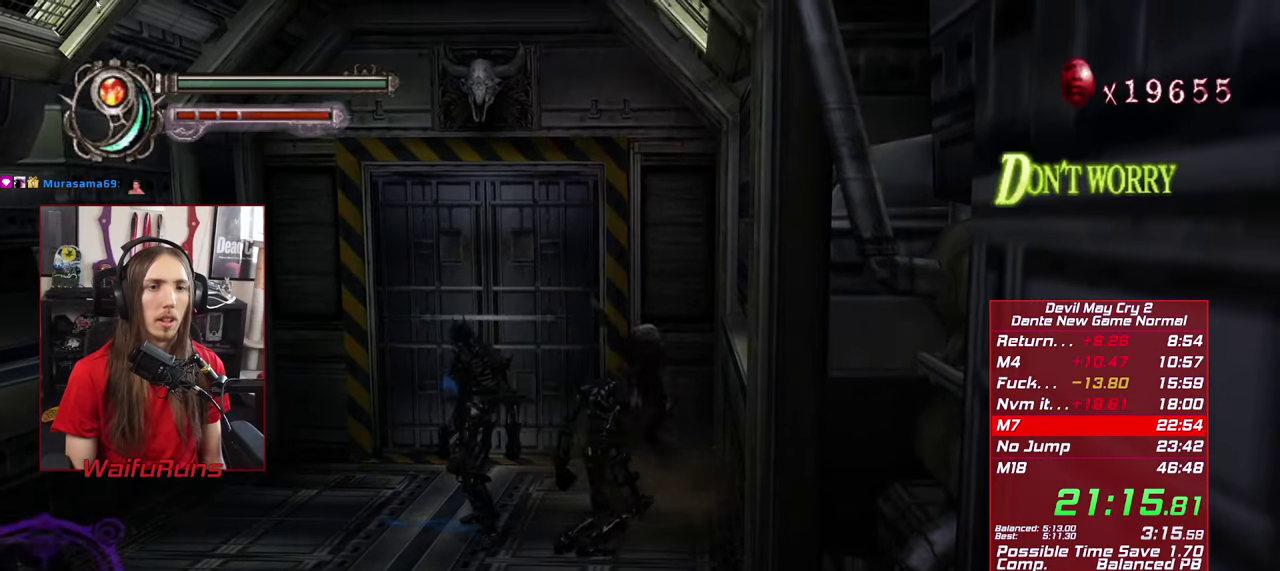
{"buttons": [], "left_stick": "center", "right_stick": "center", "events": [[67, "X", "up"], [183, "Y", "down"], [250, "Y", "up"], [350, "Y", "down"], [417, "Y", "up"]]}
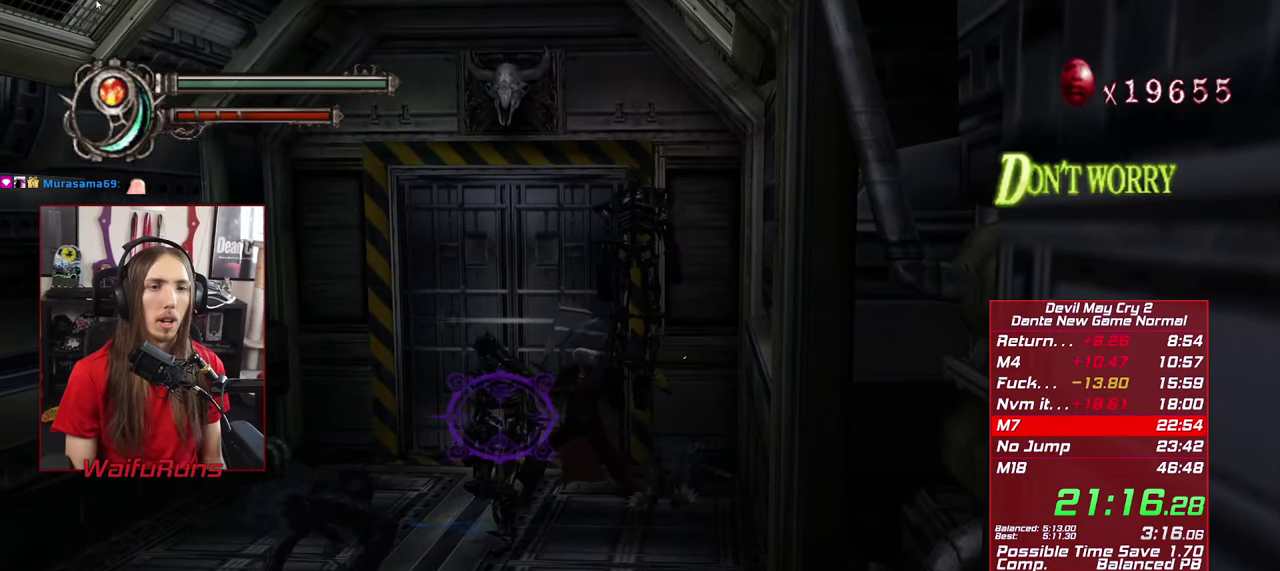
{"buttons": ["Y"], "left_stick": "center", "right_stick": "center", "events": [[17, "Y", "down"], [83, "Y", "up"], [183, "Y", "down"], [267, "Y", "up"], [350, "Y", "down"], [417, "Y", "up"], [483, "Y", "down"]]}
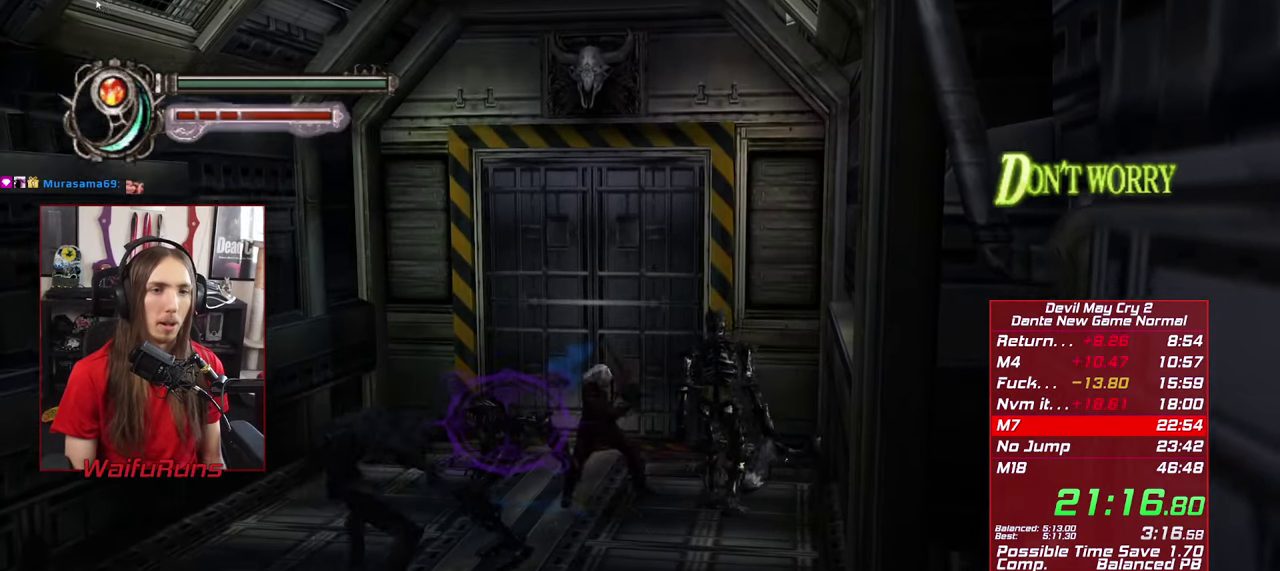
{"buttons": [], "left_stick": "center", "right_stick": "center", "events": [[67, "Y", "up"], [150, "Y", "down"], [250, "Y", "up"], [317, "Y", "down"], [400, "Y", "up"]]}
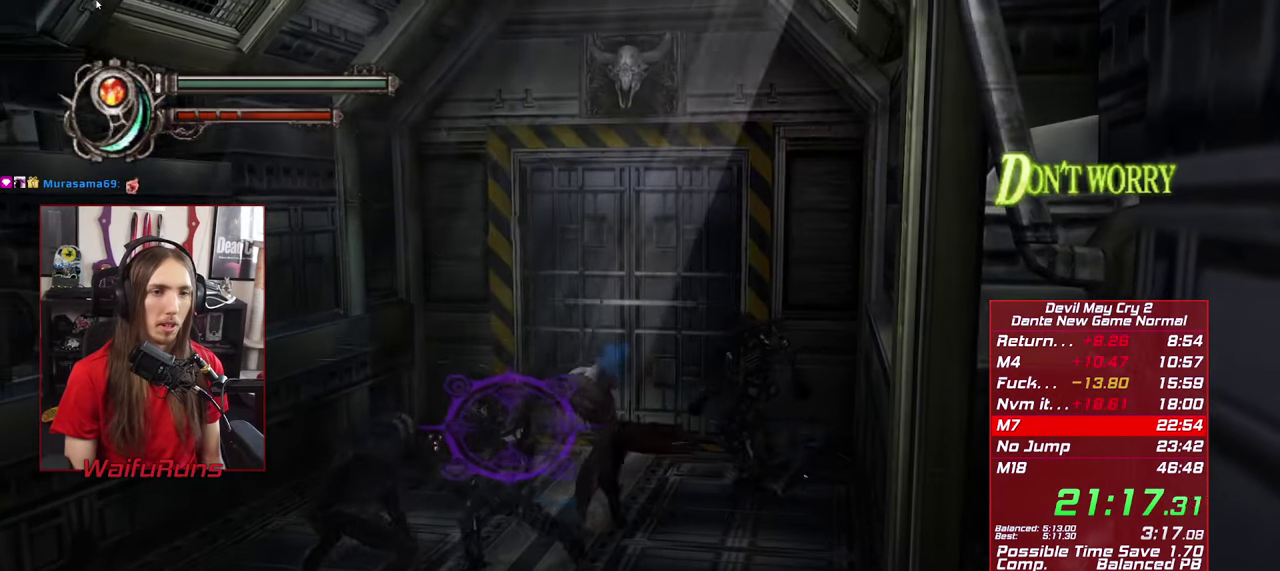
{"buttons": ["Y"], "left_stick": "down-left", "right_stick": "center", "events": [[100, "left_stick", "down-left"], [267, "Y", "down"], [367, "Y", "up"], [450, "Y", "down"]]}
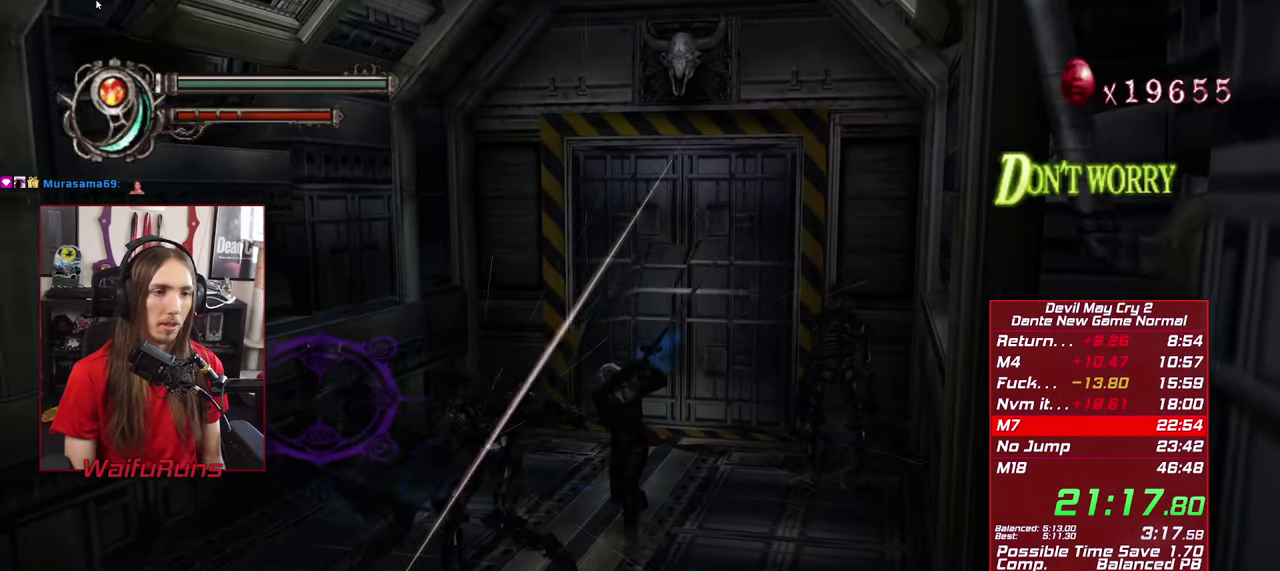
{"buttons": [], "left_stick": "down-left", "right_stick": "center", "events": [[50, "Y", "up"], [133, "Y", "down"], [217, "Y", "up"], [267, "Y", "down"], [383, "Y", "up"]]}
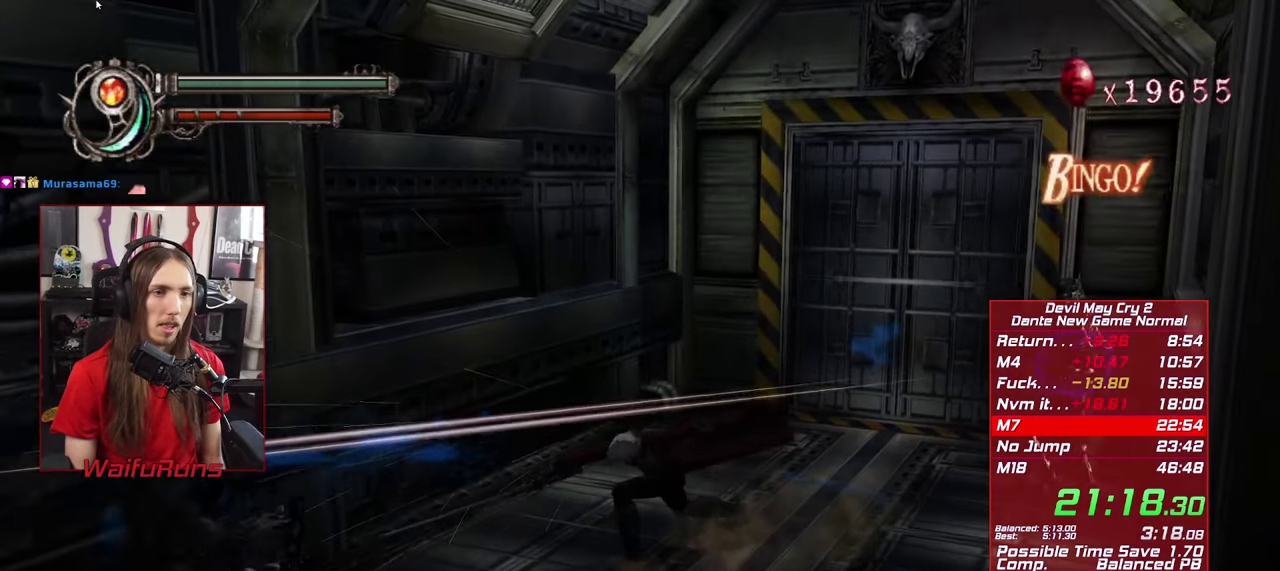
{"buttons": ["X", "DPAD_DOWN"], "left_stick": "right", "right_stick": "center", "events": [[50, "left_stick", "left"], [167, "DPAD_DOWN", "down"], [183, "X", "down"], [250, "X", "up"], [283, "left_stick", "right"], [300, "DPAD_DOWN", "up"], [333, "X", "down"], [417, "X", "up"], [483, "X", "down"], [500, "DPAD_DOWN", "down"]]}
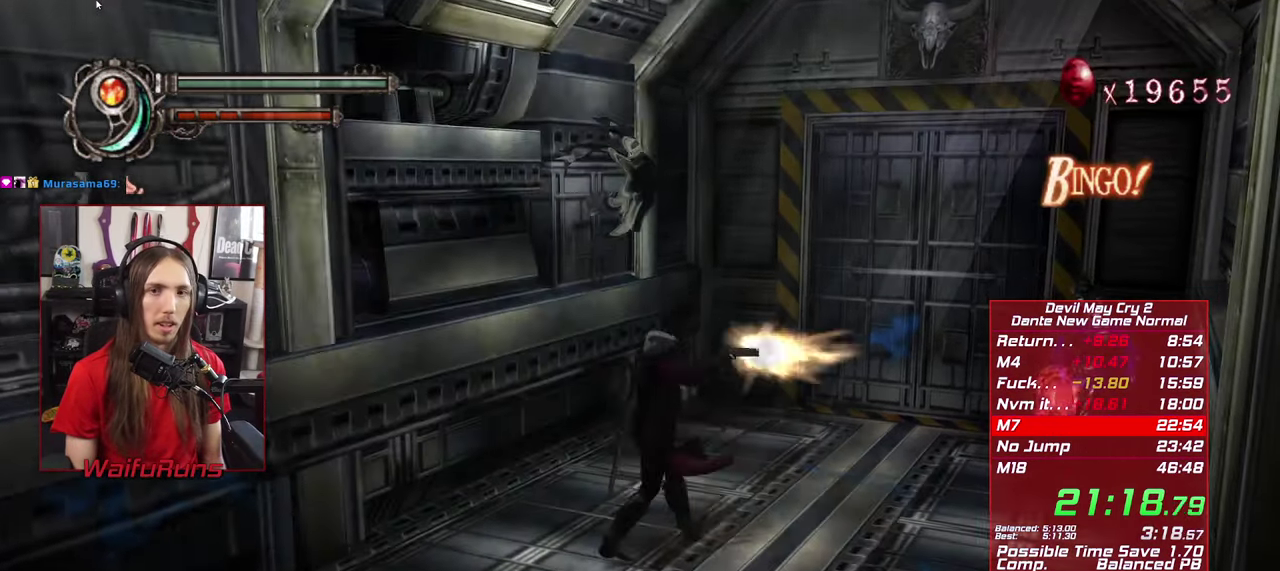
{"buttons": ["Y"], "left_stick": "up-right", "right_stick": "center", "events": [[50, "DPAD_DOWN", "up"], [83, "X", "up"], [133, "X", "down"], [200, "X", "up"], [233, "left_stick", "up-right"], [283, "Y", "down"], [350, "Y", "up"], [434, "Y", "down"]]}
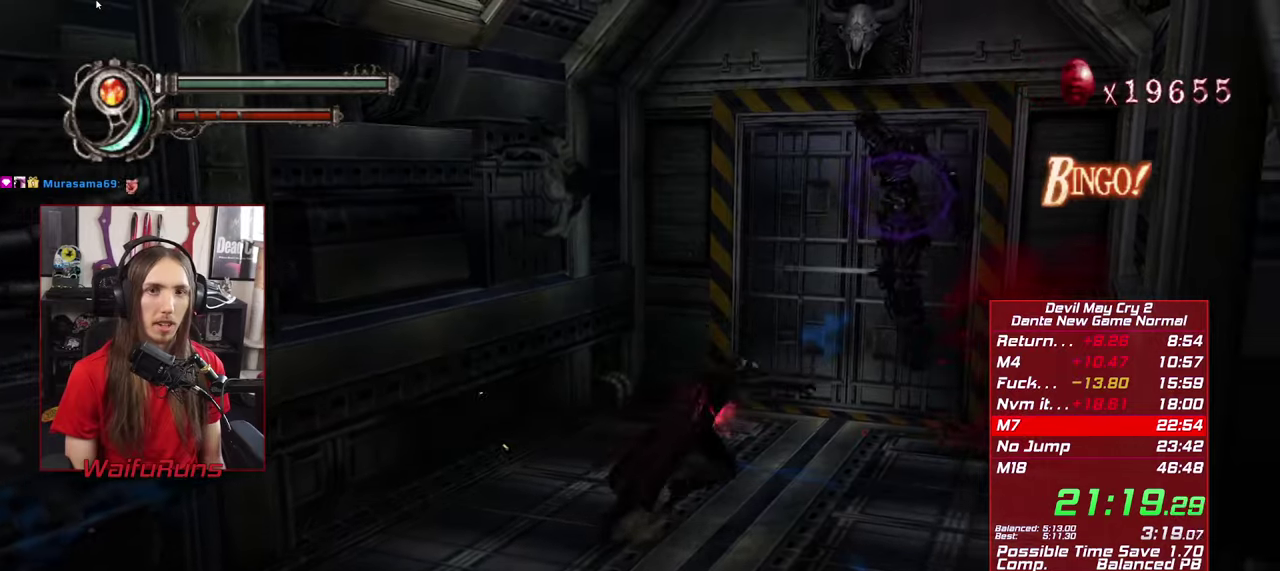
{"buttons": [], "left_stick": "down-left", "right_stick": "center", "events": [[17, "Y", "up"], [100, "Y", "down"], [234, "Y", "up"], [384, "left_stick", "center"], [450, "left_stick", "down-left"]]}